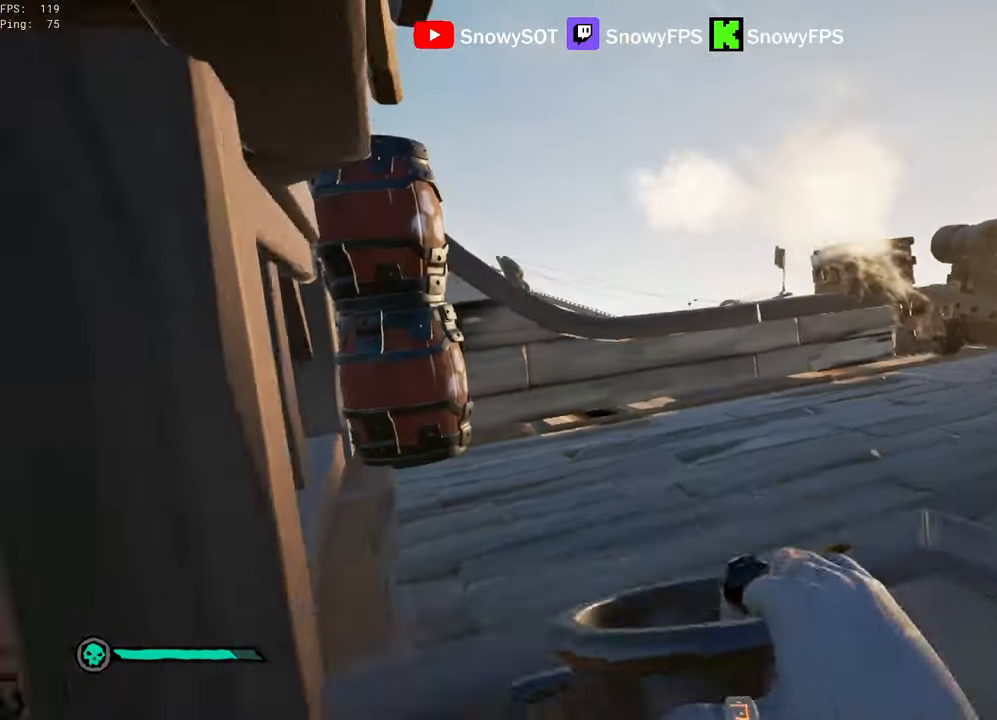
Gameplay with keyboard and mouse; each line is a JSON object with the keys and mouse buttons held at the frame after it. "events" lists presses ("down") and releases ("up") of "1", "2", "3", "4", "5", "a", "alt", "c", "caps_lock", "ctrl", "d", "e", "f", "g", "q", "r", "s", "shift", "space", "t", "tab", "v", "w", "x", "z", "mouse_left", "mouse_wheel" and "mouse_right" between this image and that frame as [ms after this image, input, new state], when the widget could be followed in between. "mouse_left", "mouse_wheel", "mouse_right" = the "left", "wheel", "right" buttons of the "mouse" list. No other keys are recorded. "wheel" means that the mouse wheel is clicked or scrolled. "mouse_move" is the direction in which the mouse moves at that frame (one of eight, or "still"), when it could be read.
{"keys": ["a", "w"], "mouse": ["left"], "mouse_move": "up-left", "events": [[17, "mouse_left", "down"], [67, "d", "down"], [167, "mouse_left", "up"], [167, "s", "up"], [200, "mouse_left", "down"], [250, "d", "up"], [300, "mouse_left", "up"], [300, "w", "down"], [350, "mouse_left", "down"], [433, "a", "down"], [433, "mouse_left", "up"], [483, "mouse_left", "down"]]}
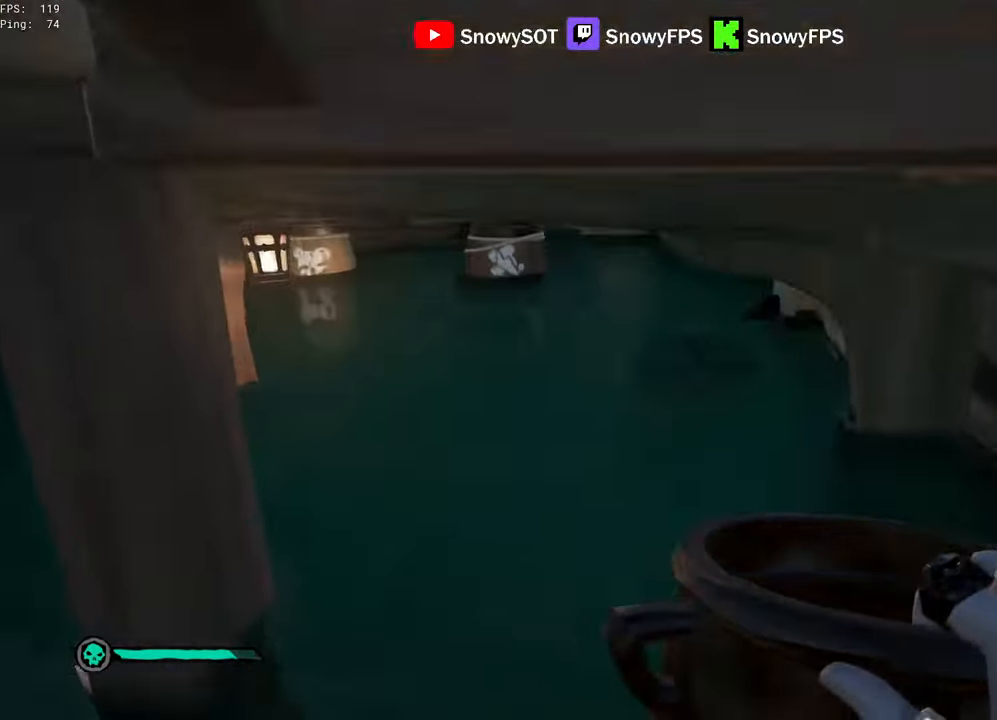
{"keys": [], "mouse": ["left"], "mouse_move": "still", "events": [[33, "a", "up"], [83, "mouse_left", "up"], [133, "mouse_left", "down"], [133, "w", "up"], [217, "mouse_left", "up"], [267, "mouse_left", "down"]]}
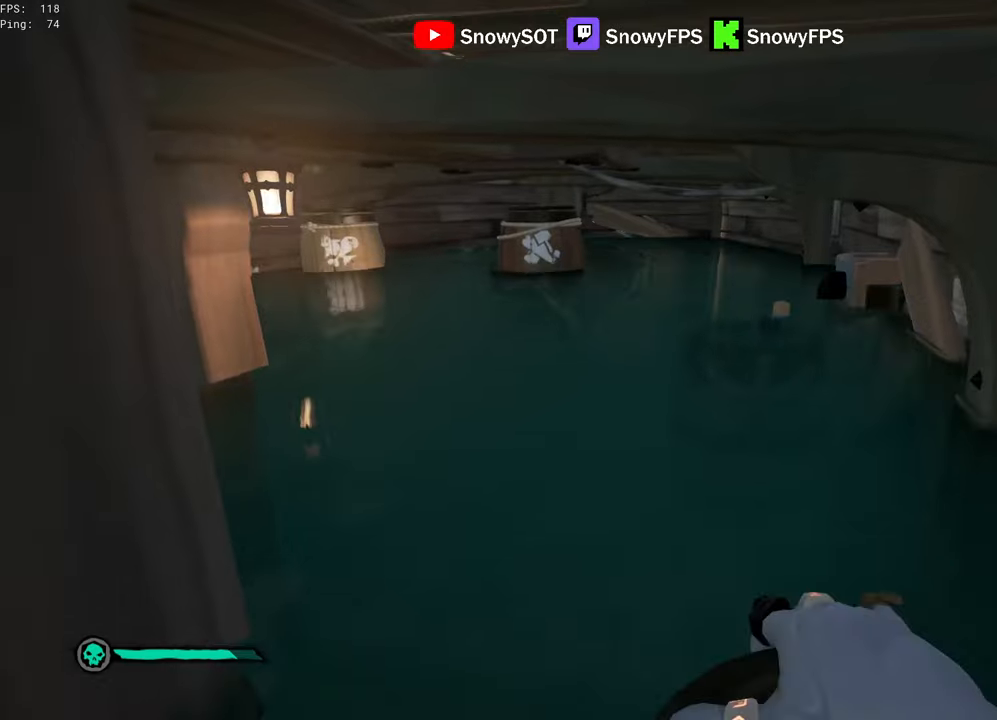
{"keys": ["a"], "mouse": ["left"], "mouse_move": "up-left", "events": [[50, "mouse_left", "up"], [50, "s", "down"], [100, "mouse_left", "down"], [184, "mouse_left", "up"], [234, "mouse_left", "down"], [284, "a", "down"], [334, "mouse_left", "up"], [384, "s", "up"], [434, "mouse_left", "down"]]}
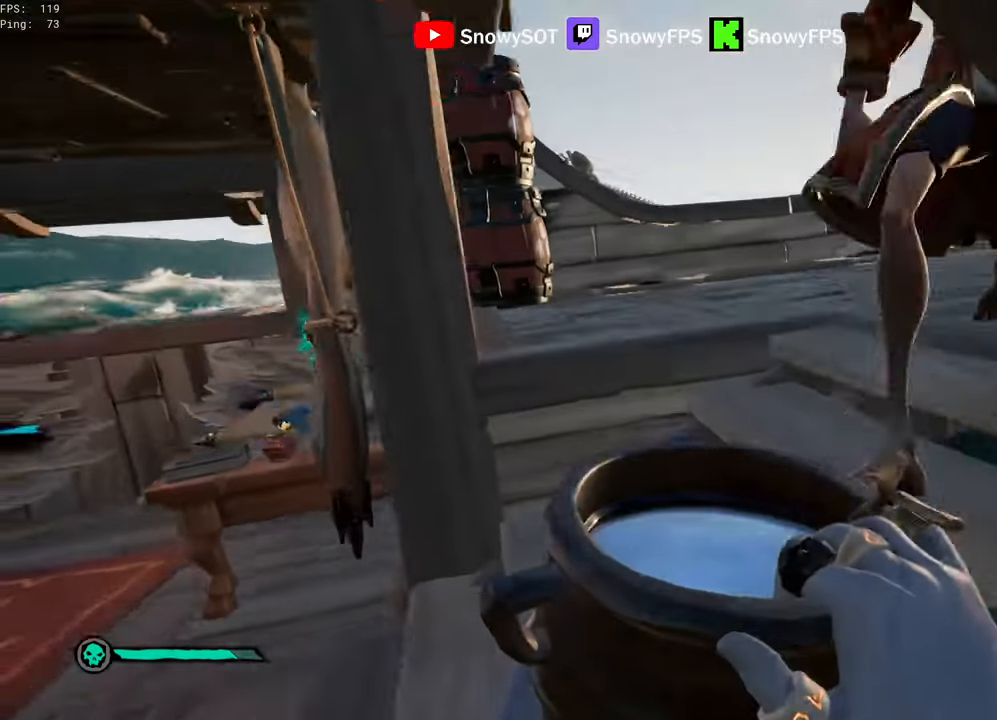
{"keys": [], "mouse": ["left"], "mouse_move": "up", "events": [[17, "mouse_left", "up"], [17, "w", "down"], [117, "a", "up"], [200, "d", "down"], [200, "mouse_left", "down"], [300, "mouse_left", "up"], [400, "mouse_left", "down"], [434, "d", "up"], [484, "w", "up"]]}
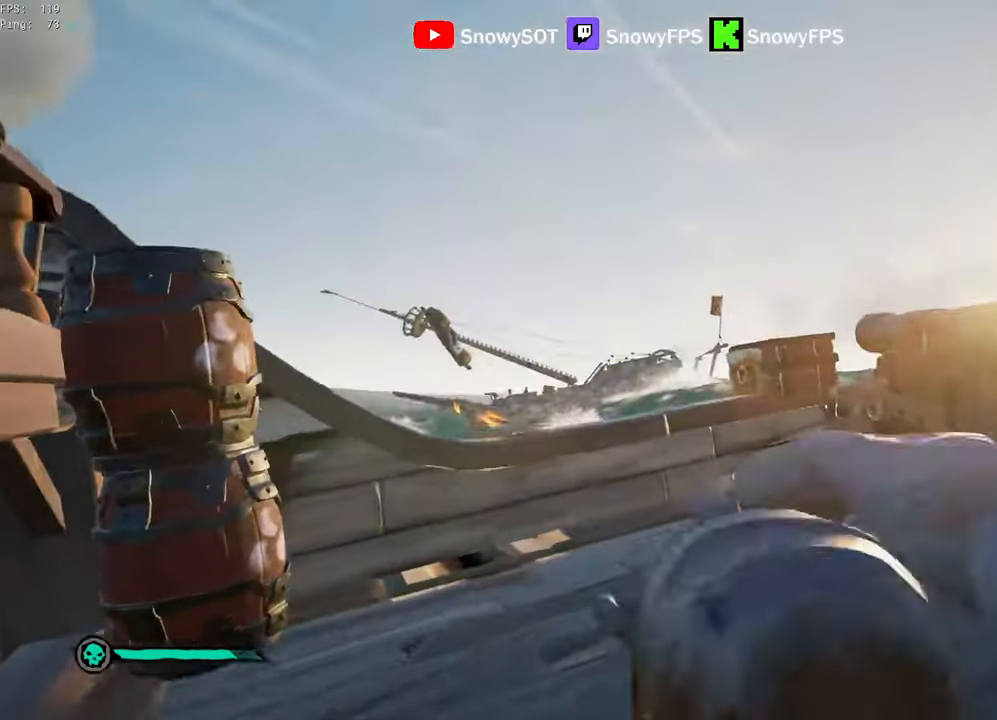
{"keys": ["s"], "mouse": [], "mouse_move": "still", "events": [[84, "s", "down"], [184, "a", "down"], [184, "mouse_left", "up"], [234, "mouse_left", "down"], [317, "mouse_left", "up"], [367, "mouse_left", "down"], [500, "a", "up"], [500, "mouse_left", "up"]]}
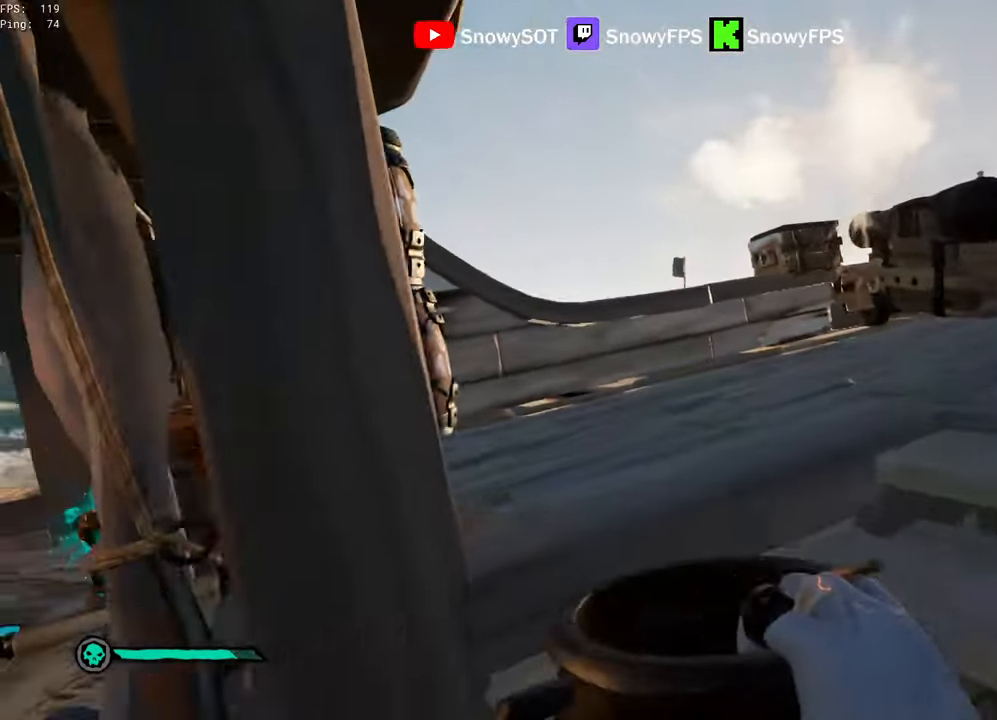
{"keys": ["w"], "mouse": ["left"], "mouse_move": "still", "events": [[50, "d", "down"], [50, "mouse_left", "down"], [50, "s", "up"], [200, "w", "down"], [334, "d", "up"], [334, "mouse_left", "up"], [384, "mouse_left", "down"]]}
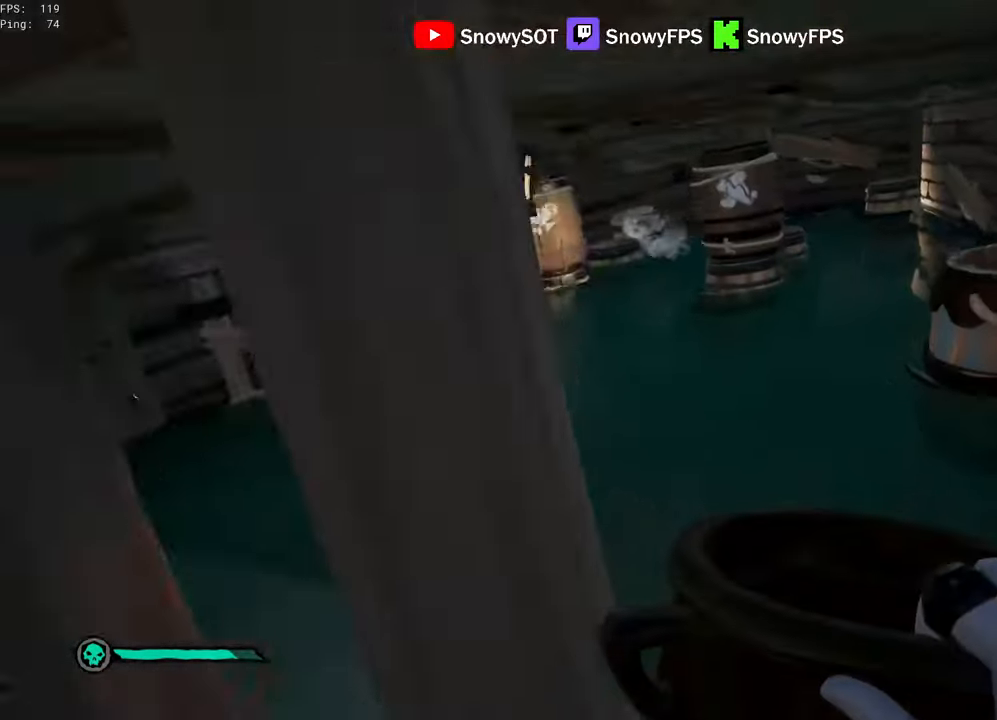
{"keys": ["s"], "mouse": ["left"], "mouse_move": "still", "events": [[17, "mouse_left", "up"], [67, "mouse_left", "down"], [117, "w", "up"], [167, "mouse_left", "up"], [217, "mouse_left", "down"], [350, "mouse_left", "up"], [400, "mouse_left", "down"], [400, "s", "down"]]}
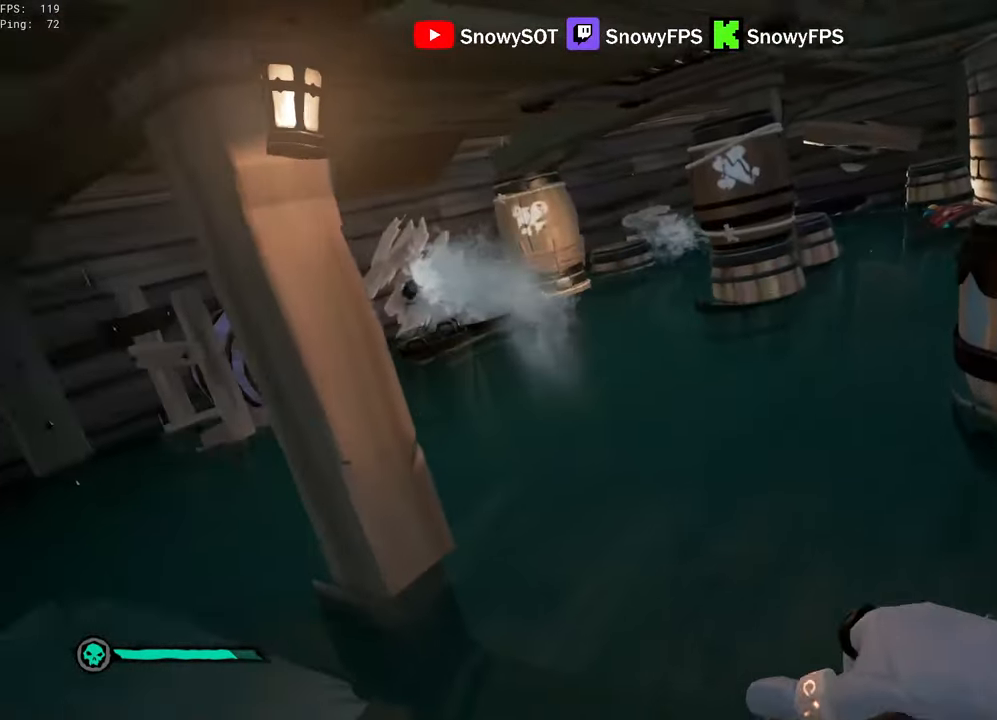
{"keys": ["a", "w"], "mouse": [], "mouse_move": "down-left", "events": [[84, "a", "down"], [134, "s", "up"], [184, "mouse_left", "up"], [217, "mouse_left", "down"], [317, "w", "down"], [367, "mouse_left", "up"]]}
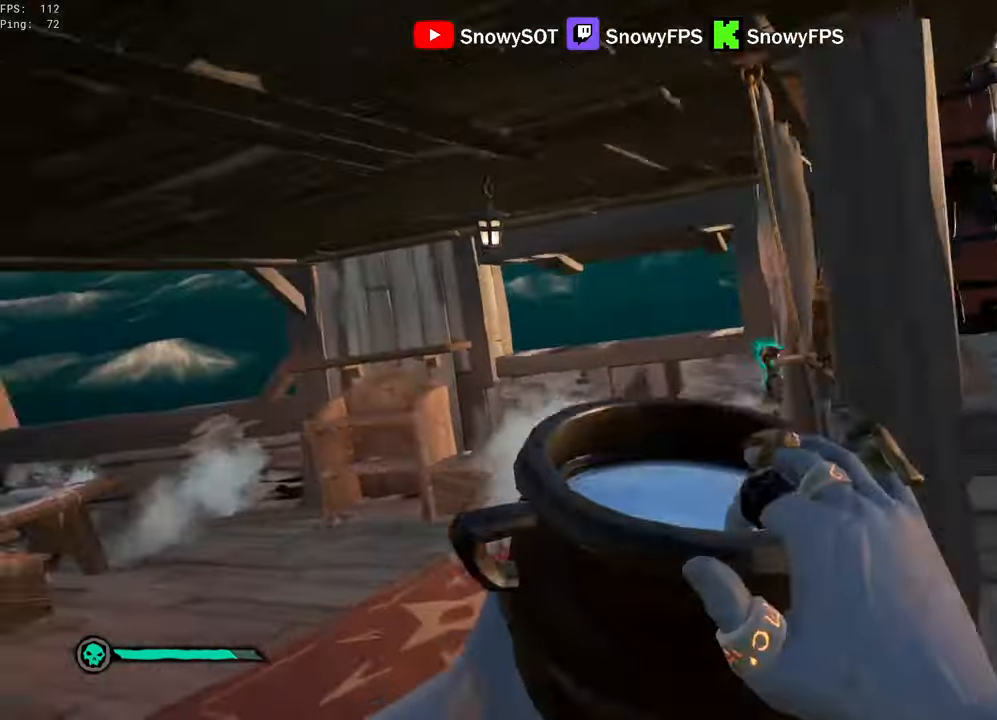
{"keys": ["a"], "mouse": ["left"], "mouse_move": "up-right", "events": [[100, "a", "up"], [150, "mouse_left", "down"], [234, "a", "down"], [234, "mouse_left", "up"], [284, "mouse_left", "down"], [417, "mouse_left", "up"], [467, "mouse_left", "down"], [467, "w", "up"]]}
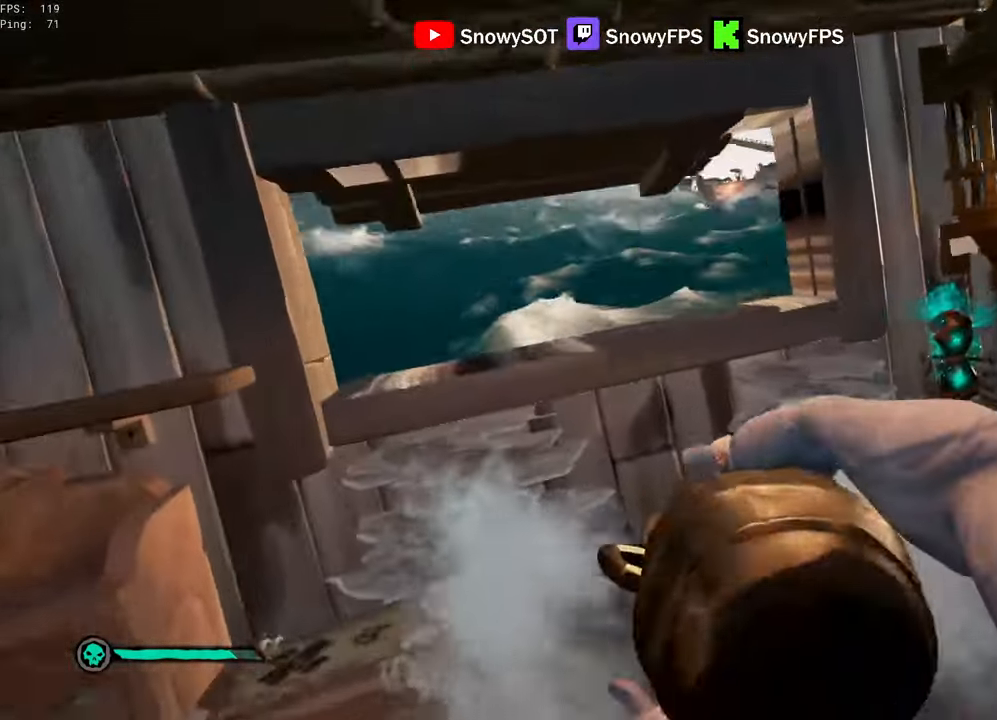
{"keys": [], "mouse": ["left"], "mouse_move": "still", "events": [[67, "mouse_left", "up"], [117, "mouse_left", "down"], [217, "mouse_left", "up"], [250, "w", "down"], [300, "5", "down"], [300, "a", "up"], [350, "5", "up"], [434, "w", "up"], [484, "mouse_left", "down"]]}
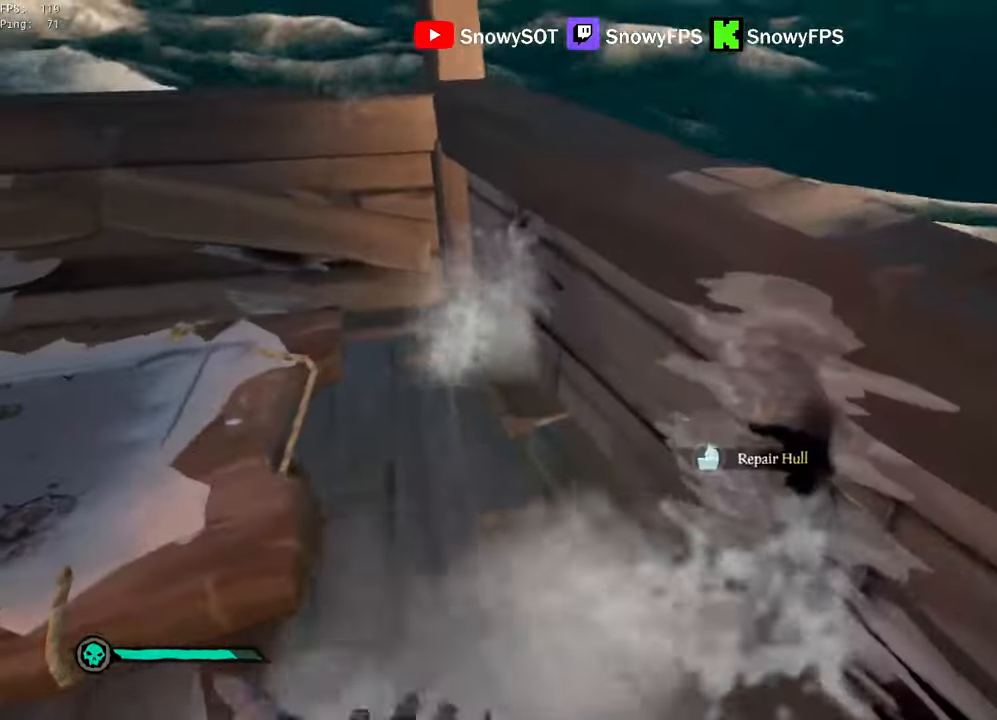
{"keys": [], "mouse": [], "mouse_move": "still", "events": [[84, "mouse_left", "up"], [217, "d", "down"], [267, "s", "down"], [367, "d", "up"], [417, "s", "up"]]}
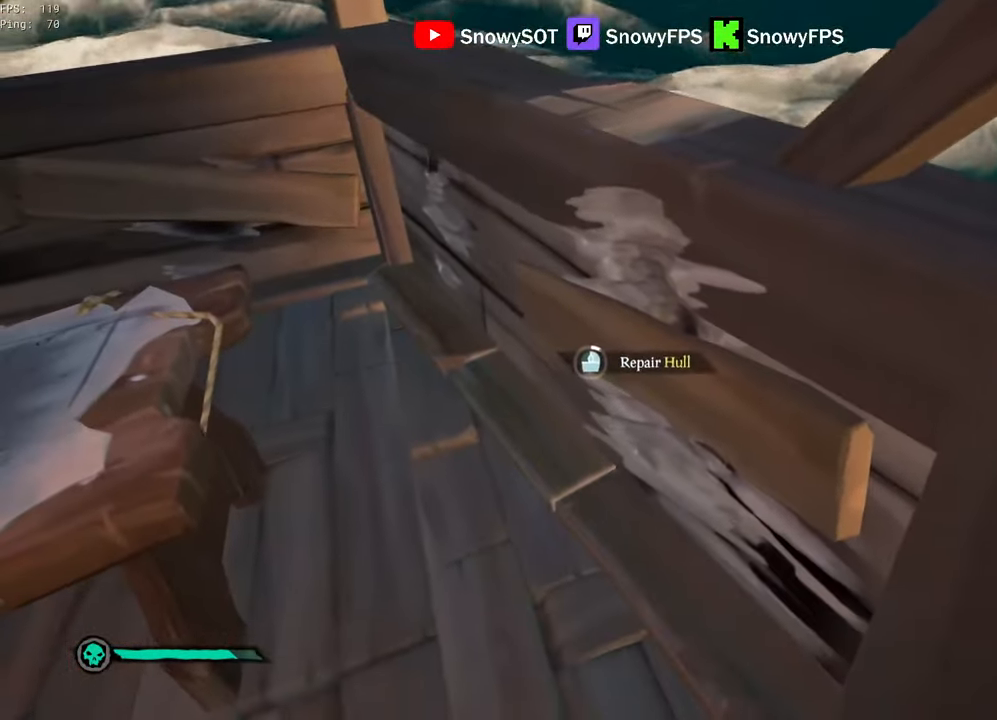
{"keys": [], "mouse": [], "mouse_move": "still", "events": []}
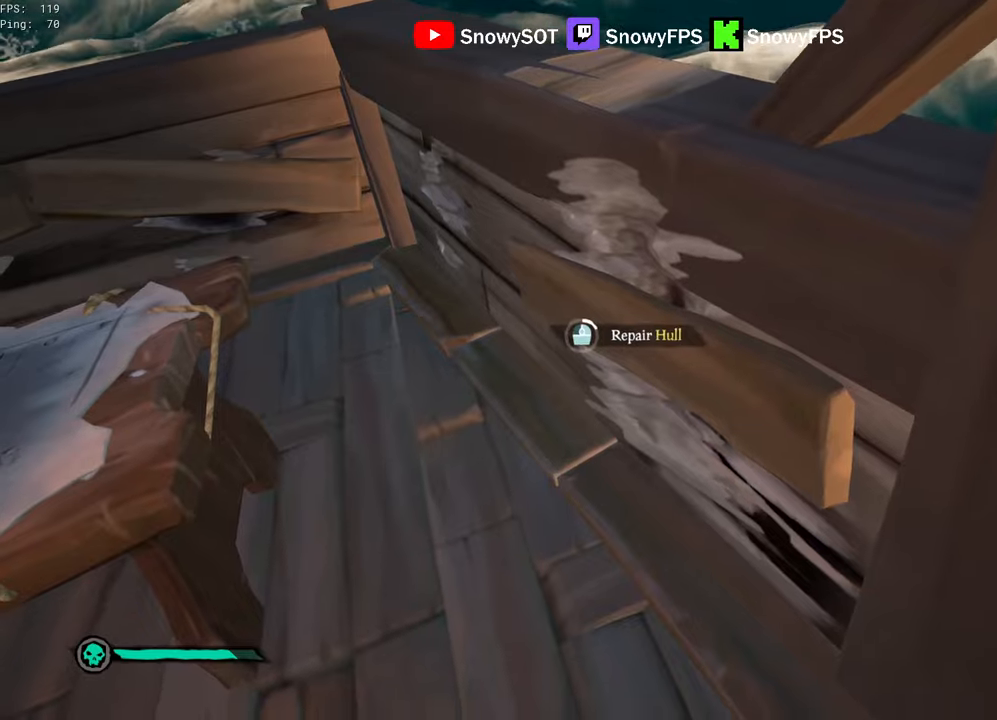
{"keys": [], "mouse": [], "mouse_move": "still", "events": []}
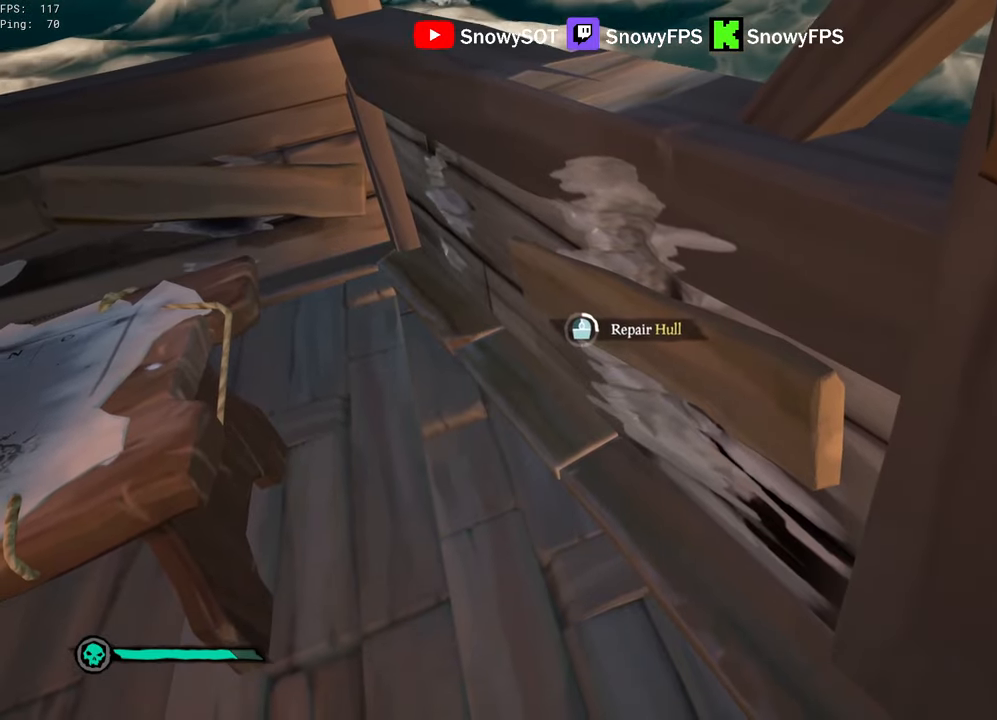
{"keys": [], "mouse": [], "mouse_move": "still", "events": []}
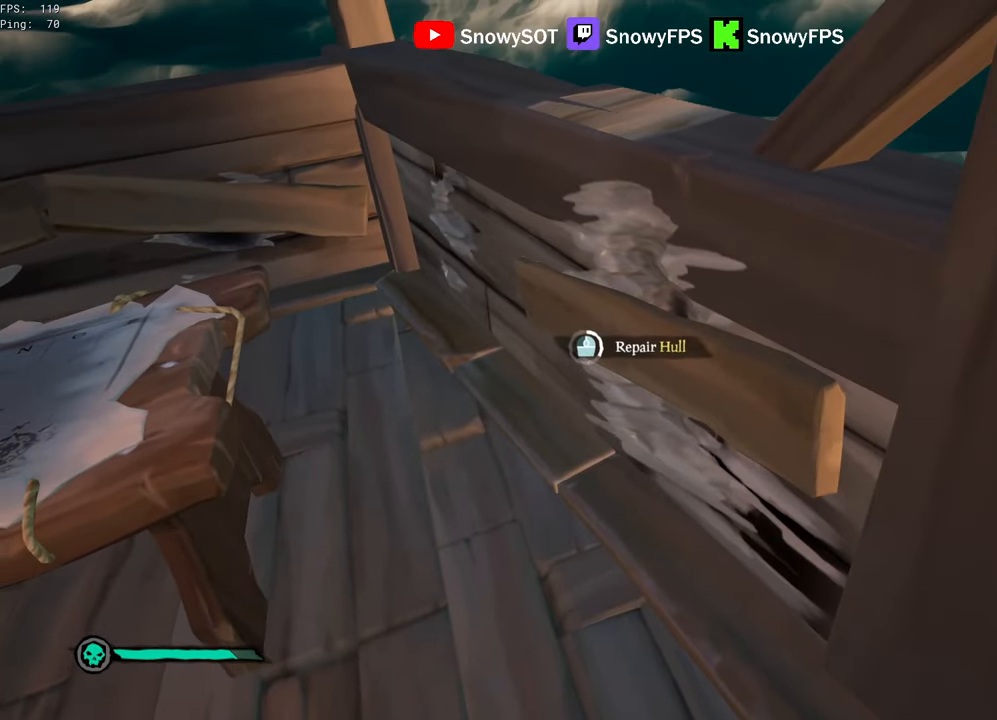
{"keys": [], "mouse": [], "mouse_move": "still", "events": []}
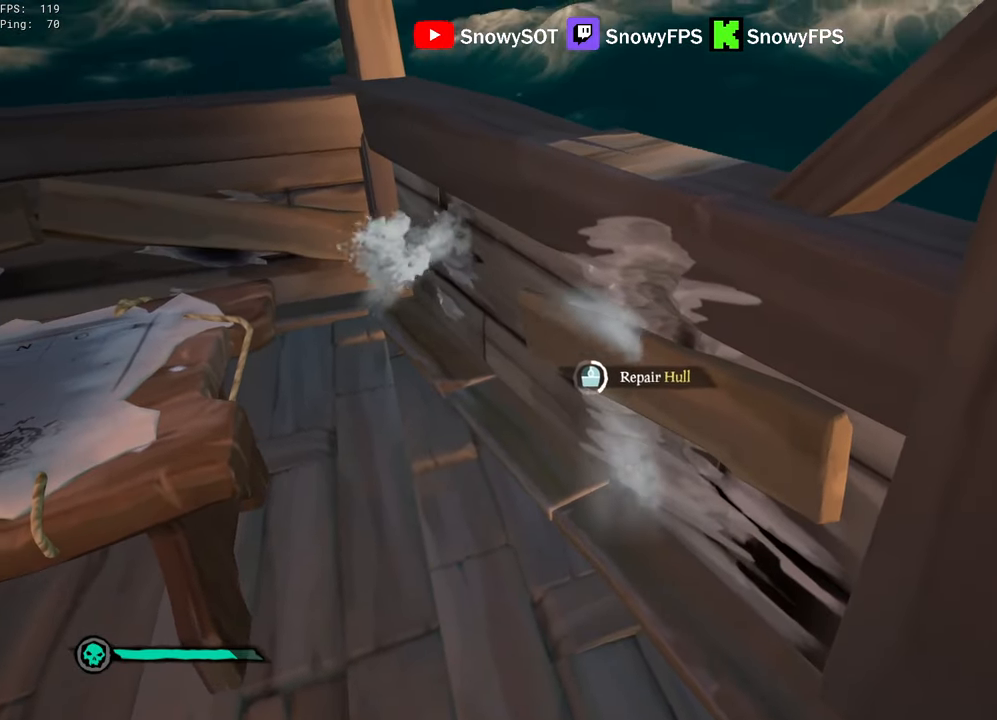
{"keys": [], "mouse": [], "mouse_move": "still", "events": []}
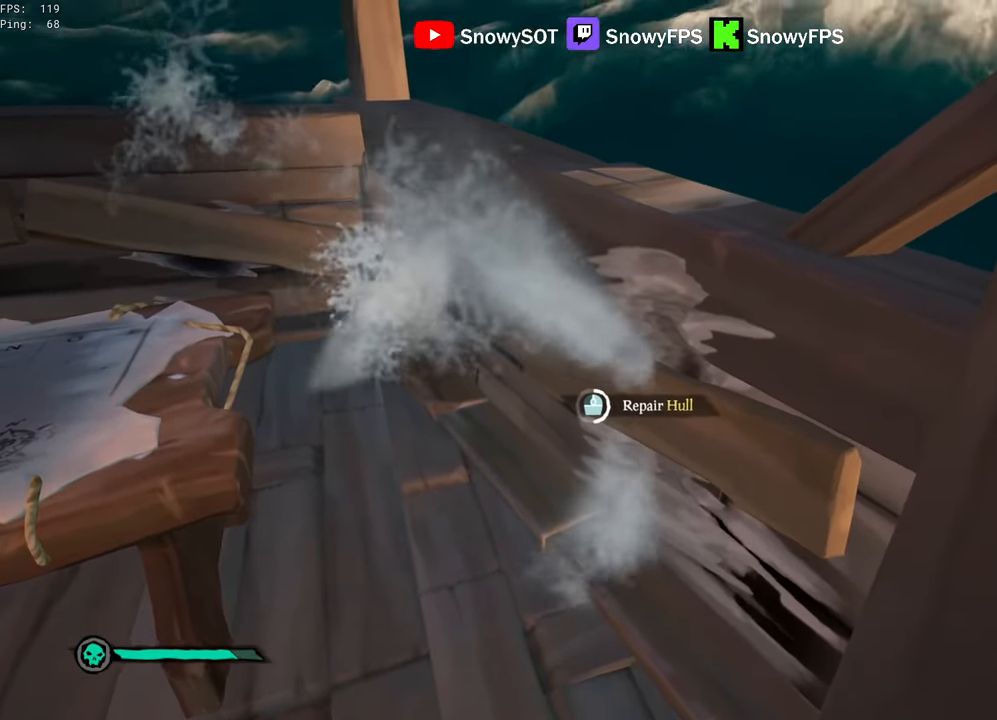
{"keys": [], "mouse": [], "mouse_move": "still", "events": []}
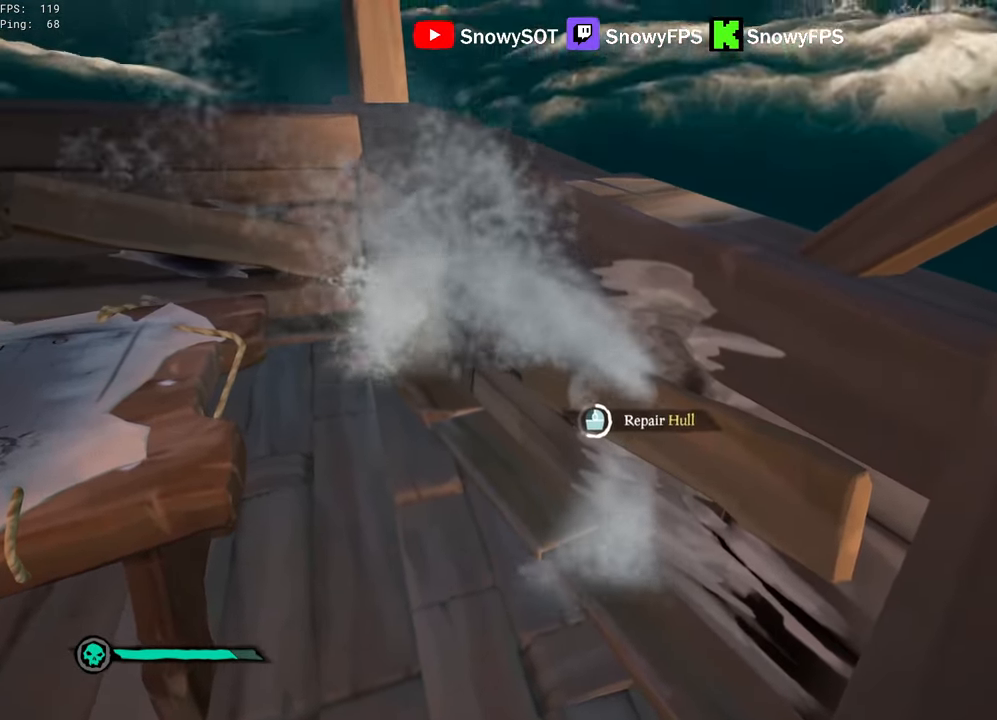
{"keys": [], "mouse": [], "mouse_move": "still", "events": []}
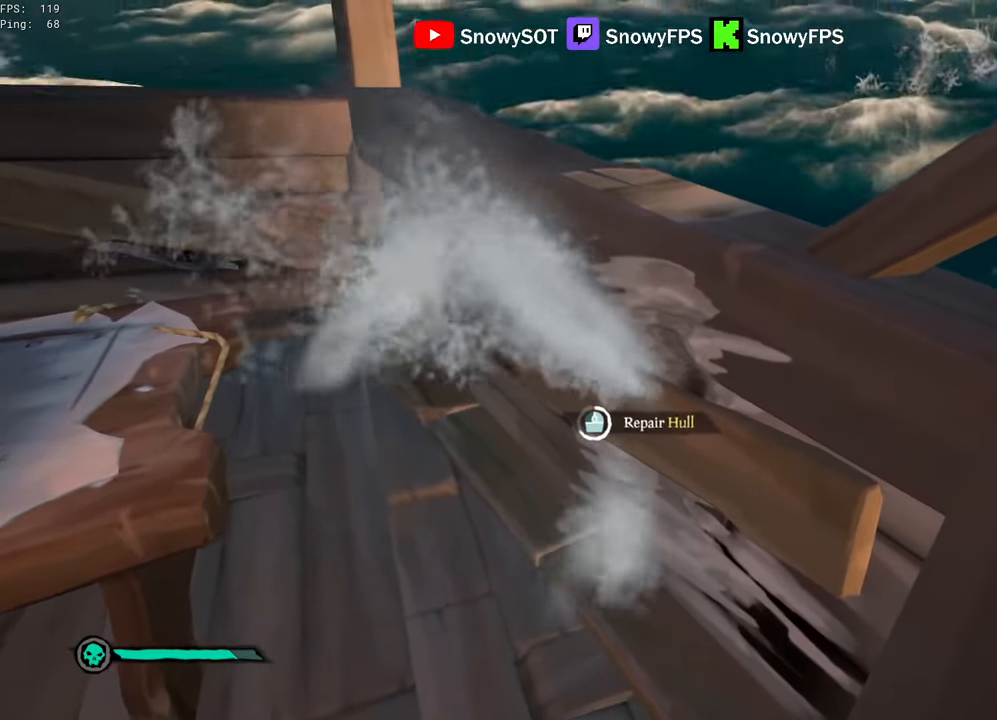
{"keys": [], "mouse": [], "mouse_move": "still", "events": []}
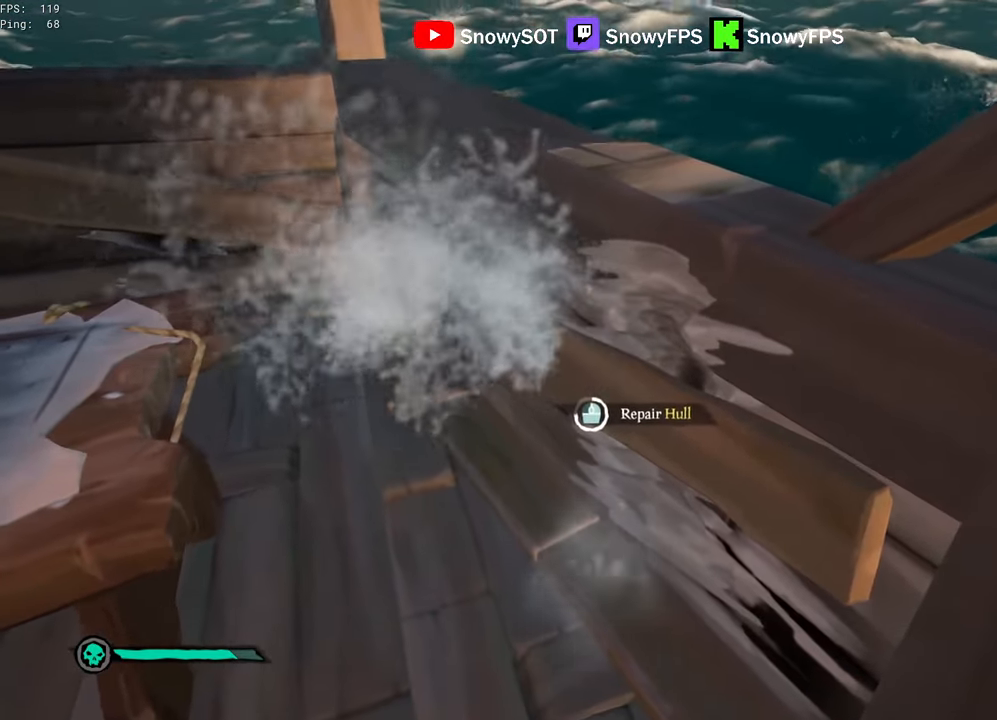
{"keys": [], "mouse": [], "mouse_move": "still", "events": []}
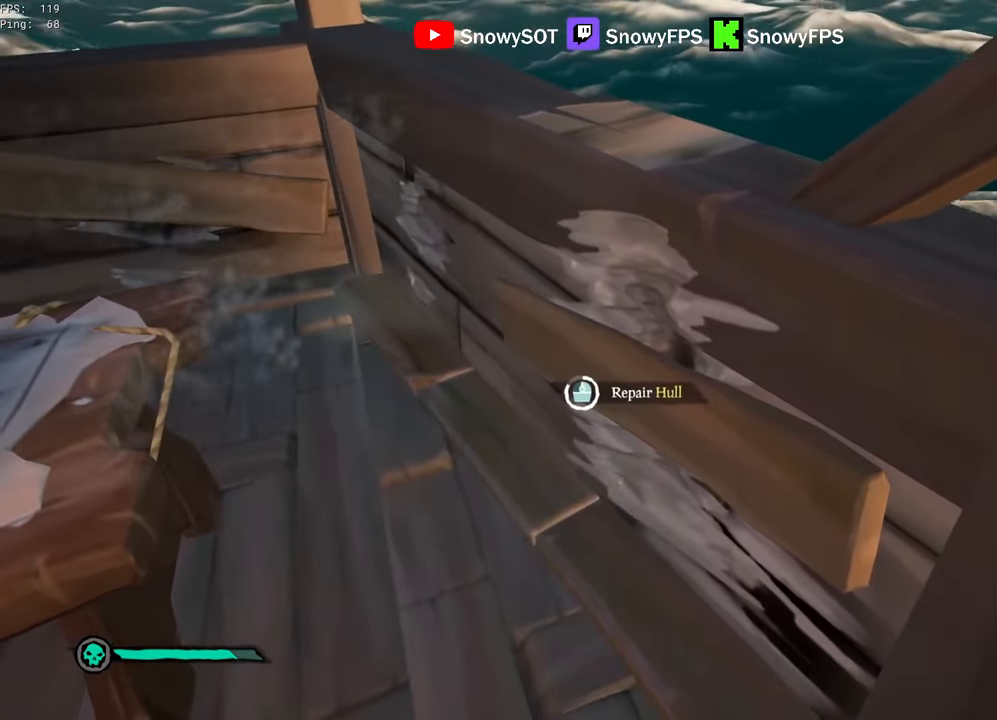
{"keys": [], "mouse": [], "mouse_move": "still", "events": []}
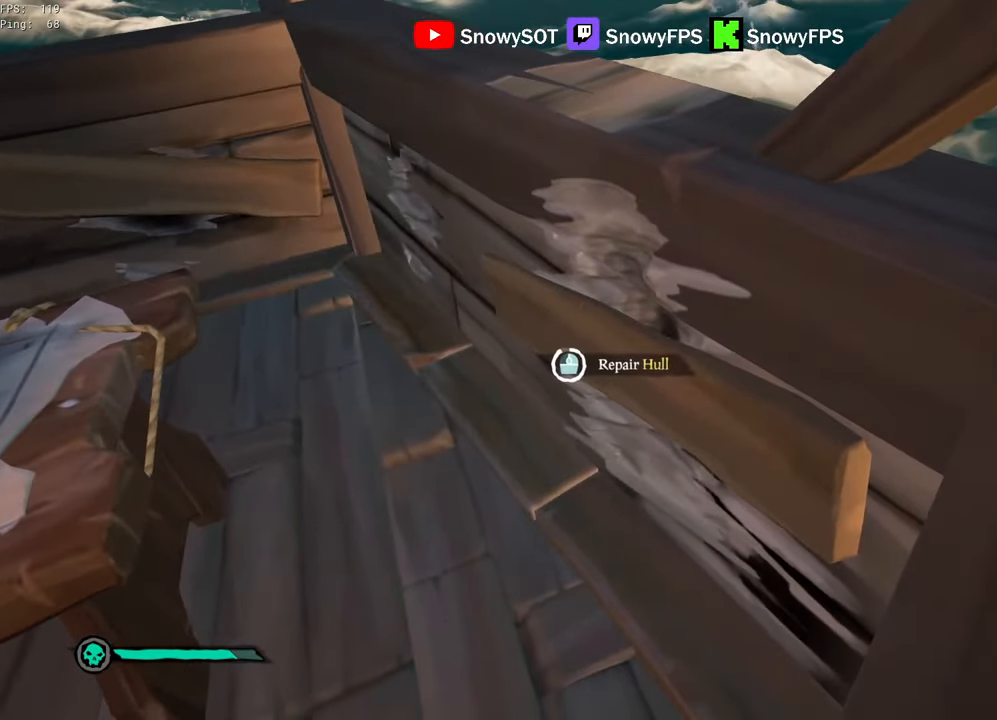
{"keys": ["a"], "mouse": [], "mouse_move": "still", "events": [[483, "a", "down"]]}
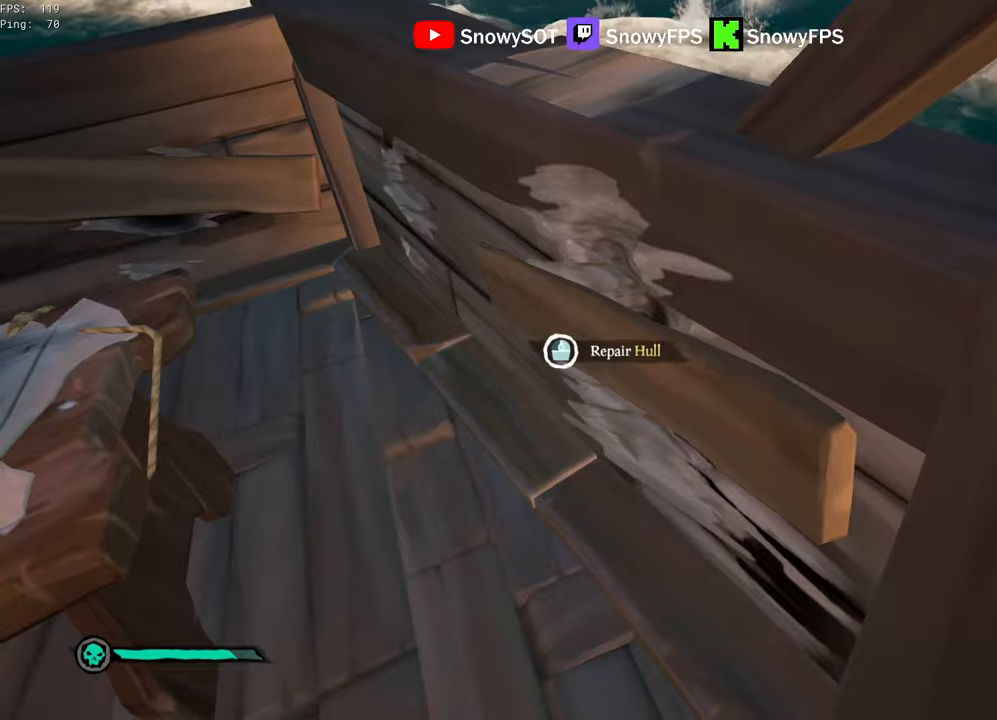
{"keys": ["d", "w"], "mouse": [], "mouse_move": "up", "events": [[83, "s", "down"], [183, "a", "up"], [217, "a", "down"], [267, "a", "up"], [317, "d", "down"], [367, "s", "up"], [450, "w", "down"]]}
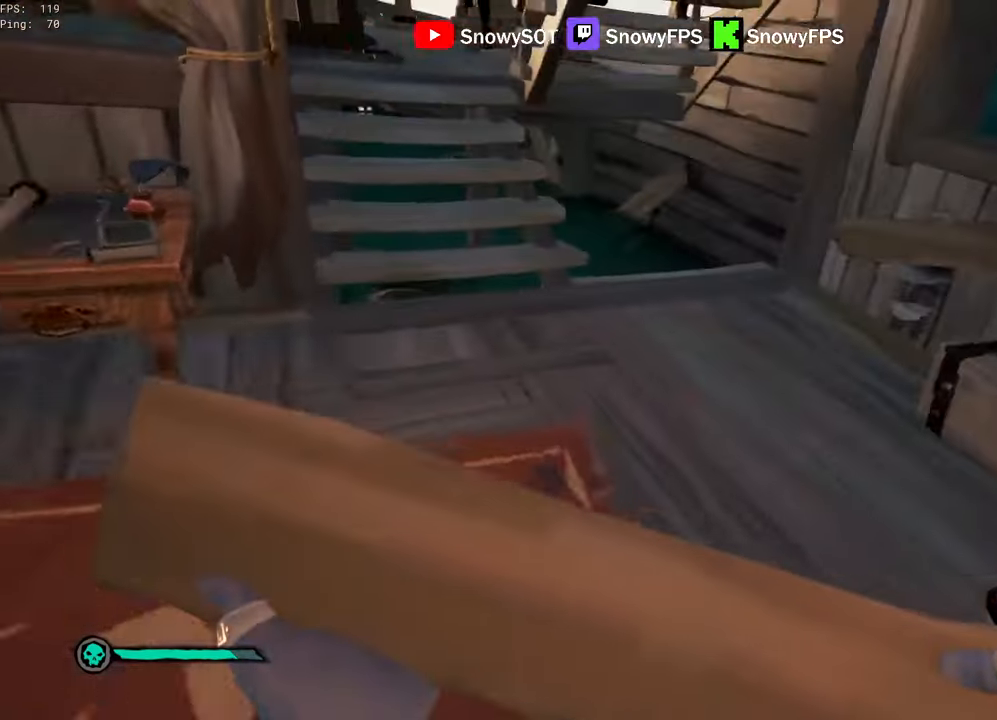
{"keys": ["w"], "mouse": ["left"], "mouse_move": "up-left", "events": [[50, "d", "up"], [417, "mouse_left", "down"]]}
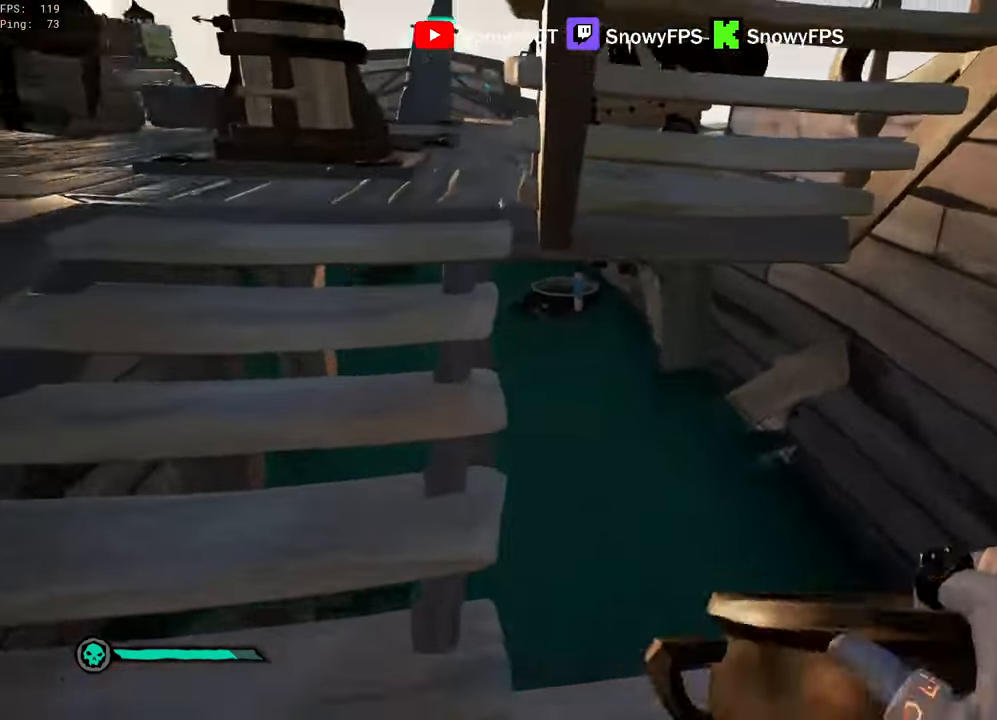
{"keys": [], "mouse": [], "mouse_move": "still", "events": [[350, "w", "up"], [483, "mouse_left", "up"]]}
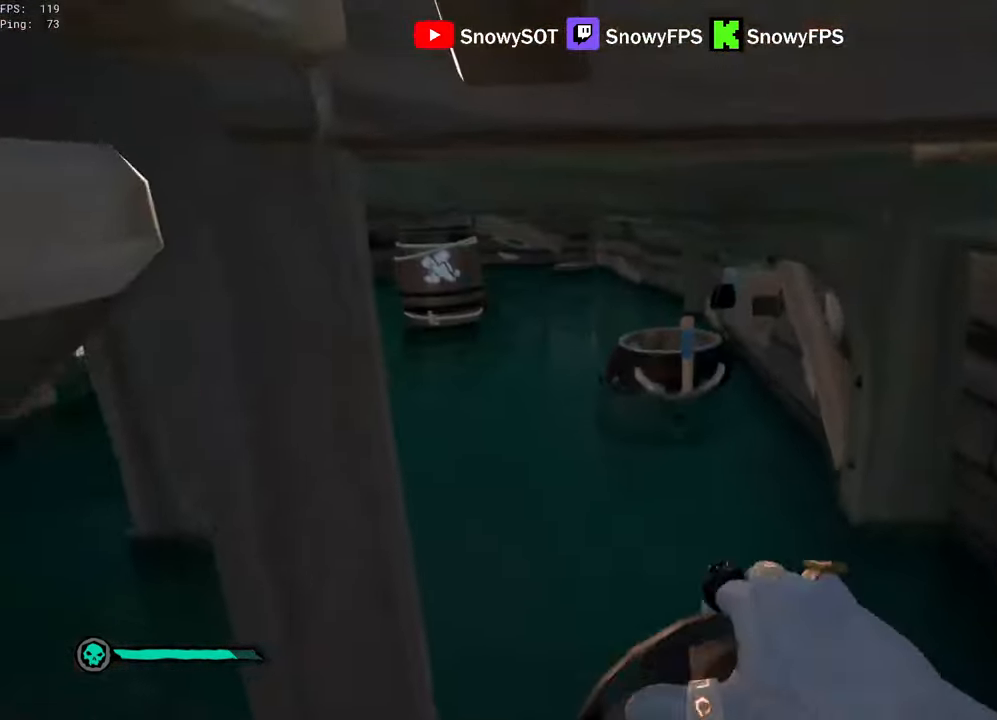
{"keys": ["a", "w"], "mouse": ["left"], "mouse_move": "left", "events": [[33, "mouse_left", "down"], [33, "s", "down"], [133, "mouse_left", "up"], [183, "mouse_left", "down"], [267, "mouse_left", "up"], [267, "s", "up"], [317, "mouse_left", "down"], [417, "w", "down"], [450, "mouse_left", "up"], [500, "a", "down"], [500, "mouse_left", "down"]]}
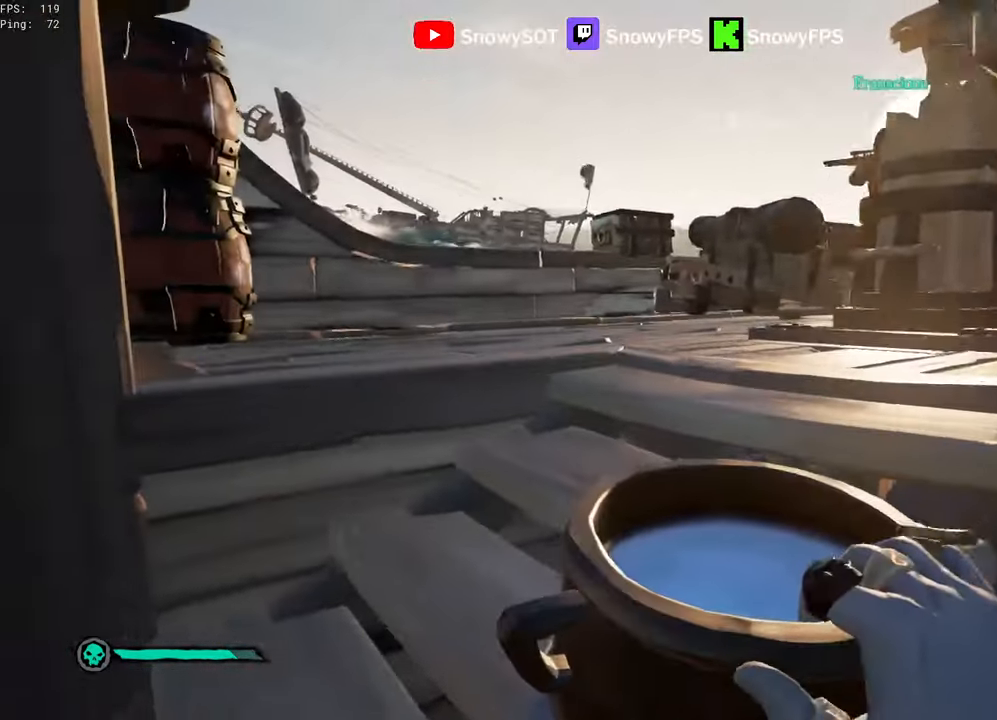
{"keys": [], "mouse": ["left"], "mouse_move": "still", "events": [[100, "mouse_left", "up"], [150, "a", "up"], [150, "mouse_left", "down"], [233, "mouse_left", "up"], [233, "w", "up"], [283, "mouse_left", "down"], [383, "mouse_left", "up"], [417, "mouse_left", "down"]]}
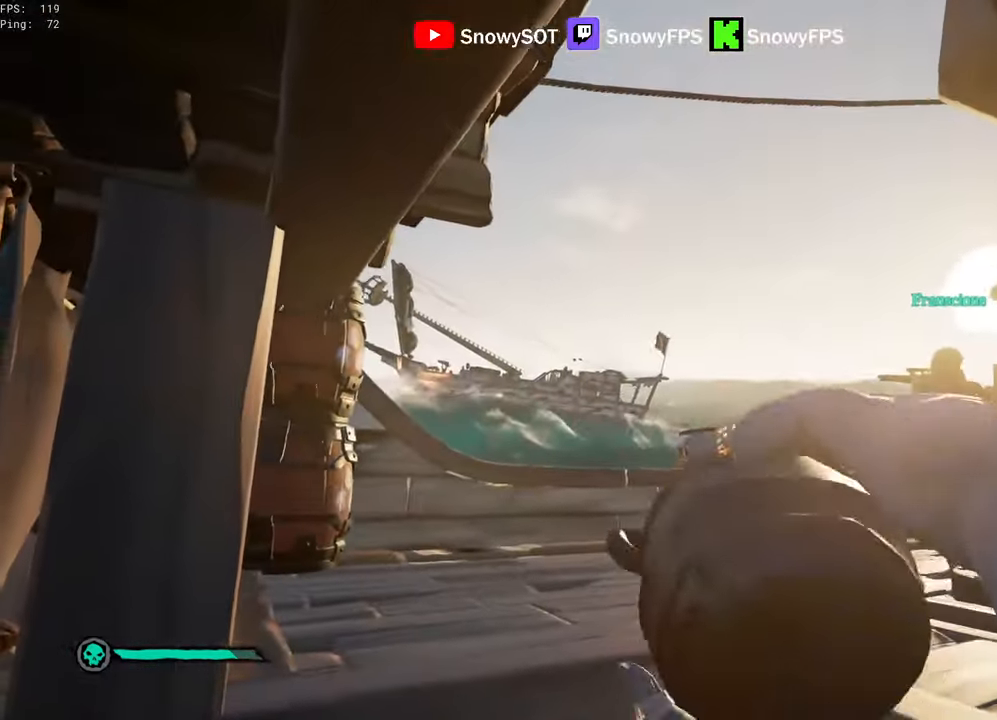
{"keys": ["shift", "w"], "mouse": [], "mouse_move": "down-left", "events": [[67, "mouse_left", "up"], [250, "1", "down"], [300, "1", "up"], [400, "w", "down"], [483, "shift", "down"]]}
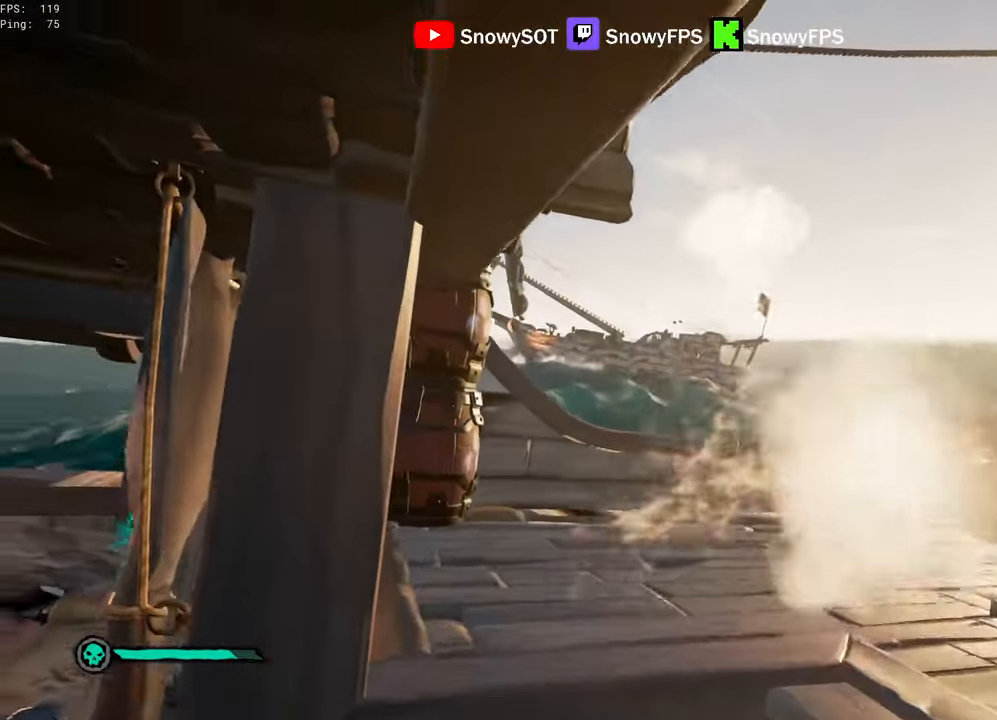
{"keys": [], "mouse": ["right"], "mouse_move": "up", "events": [[83, "mouse_right", "down"], [133, "shift", "up"], [133, "w", "up"]]}
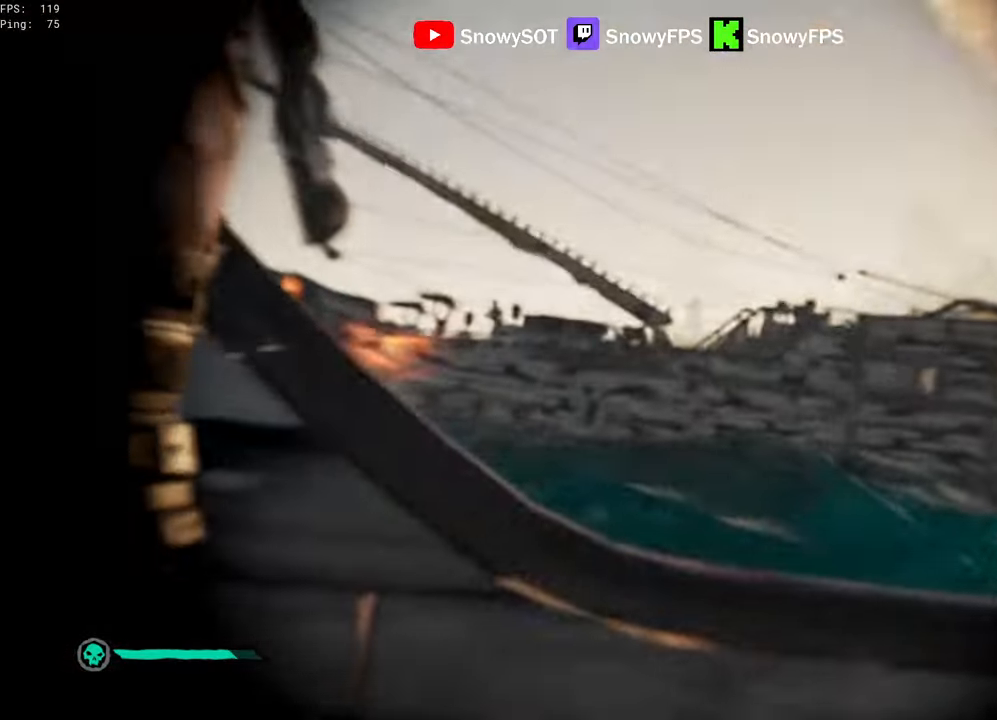
{"keys": [], "mouse": ["right"], "mouse_move": "up", "events": []}